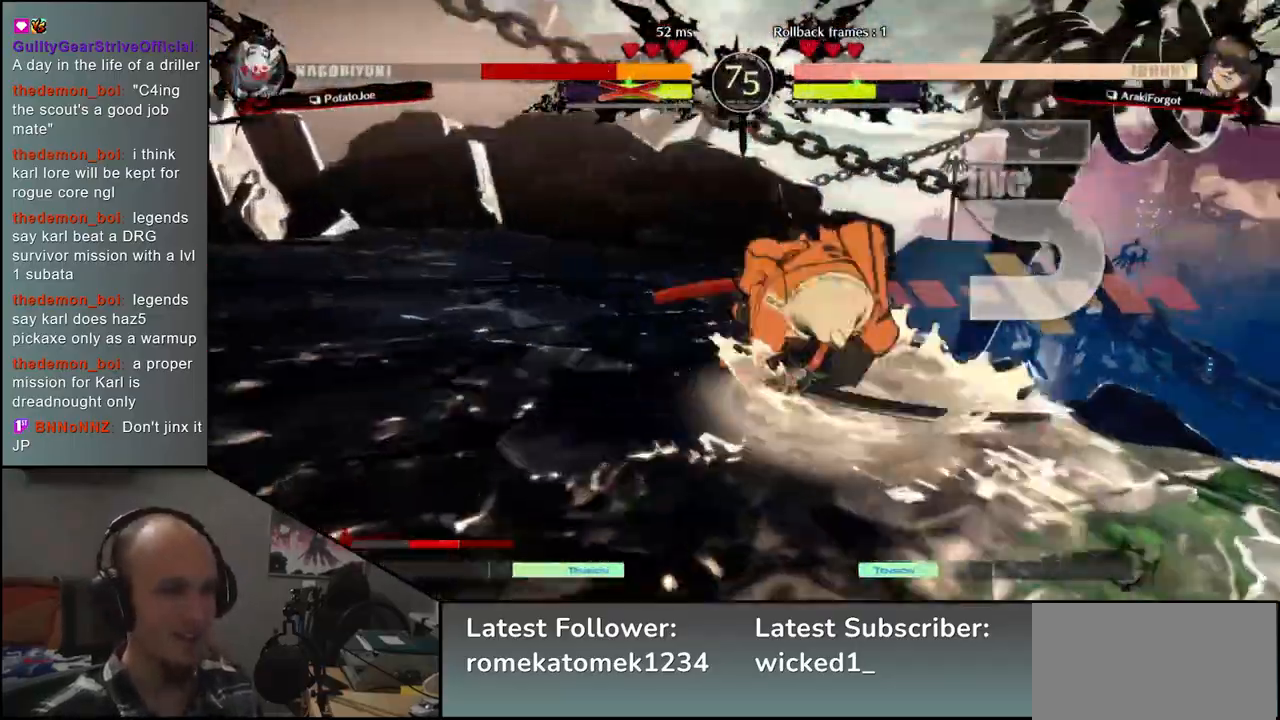
Gameplay with a controller (arcade stick); each line is a JSON object with the inputs held at the frame after it. "events" lists button and stick changes between this image and that frame as [ms after this image, input, new state], when the widget could be followed in between. Not read: L3 R3.
{"buttons": [], "left_stick": "left", "events": []}
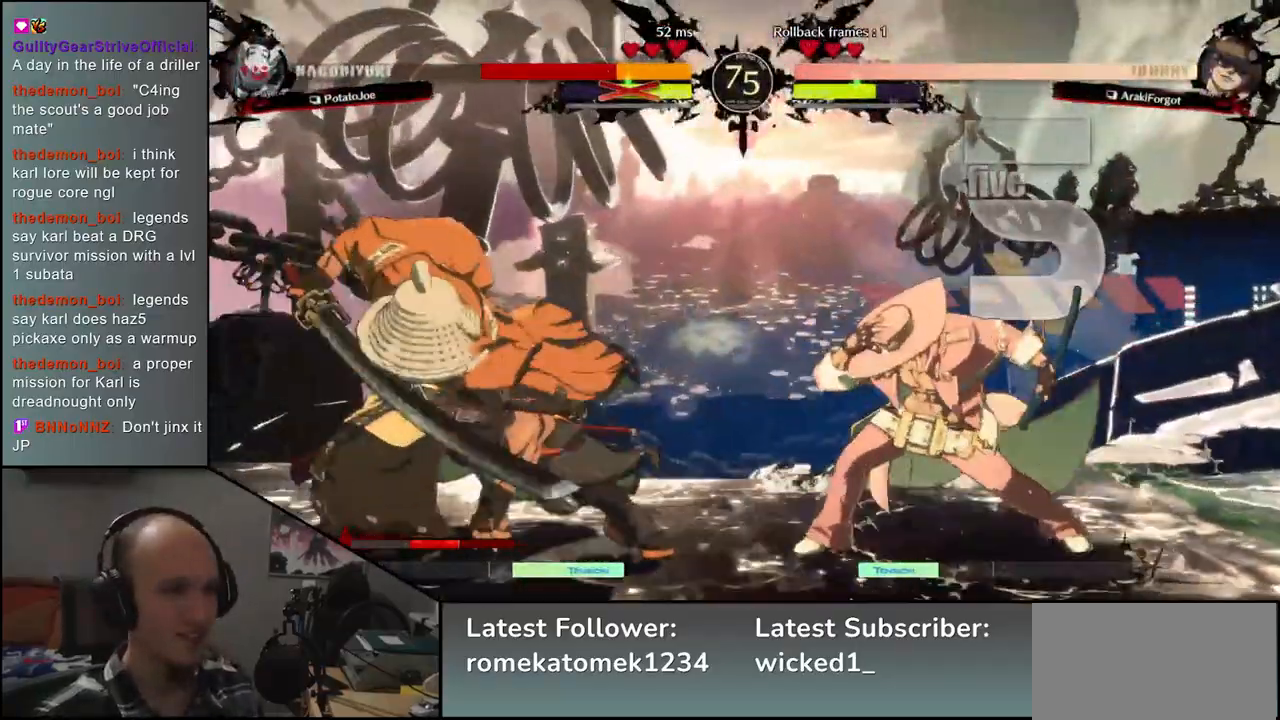
{"buttons": ["L1"], "left_stick": "right", "events": [[283, "left_stick", "down"], [333, "L1", "down"], [333, "left_stick", "right"]]}
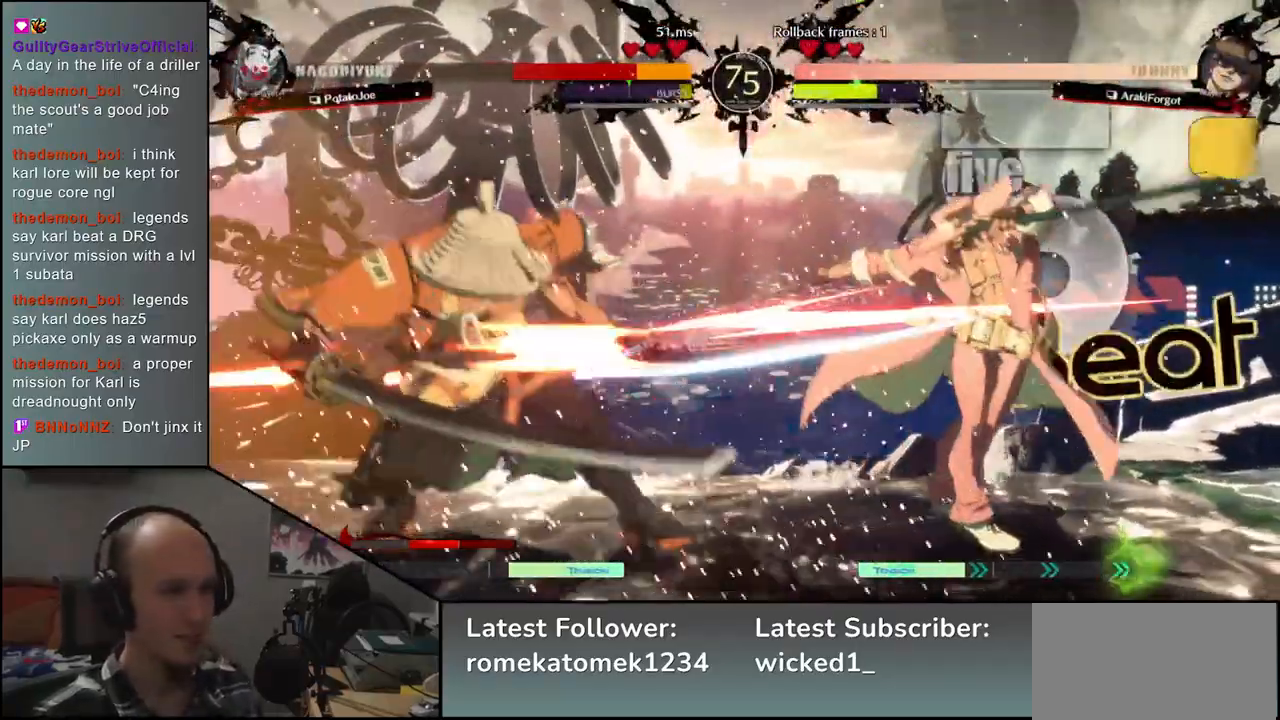
{"buttons": [], "left_stick": "right", "events": [[217, "L1", "up"]]}
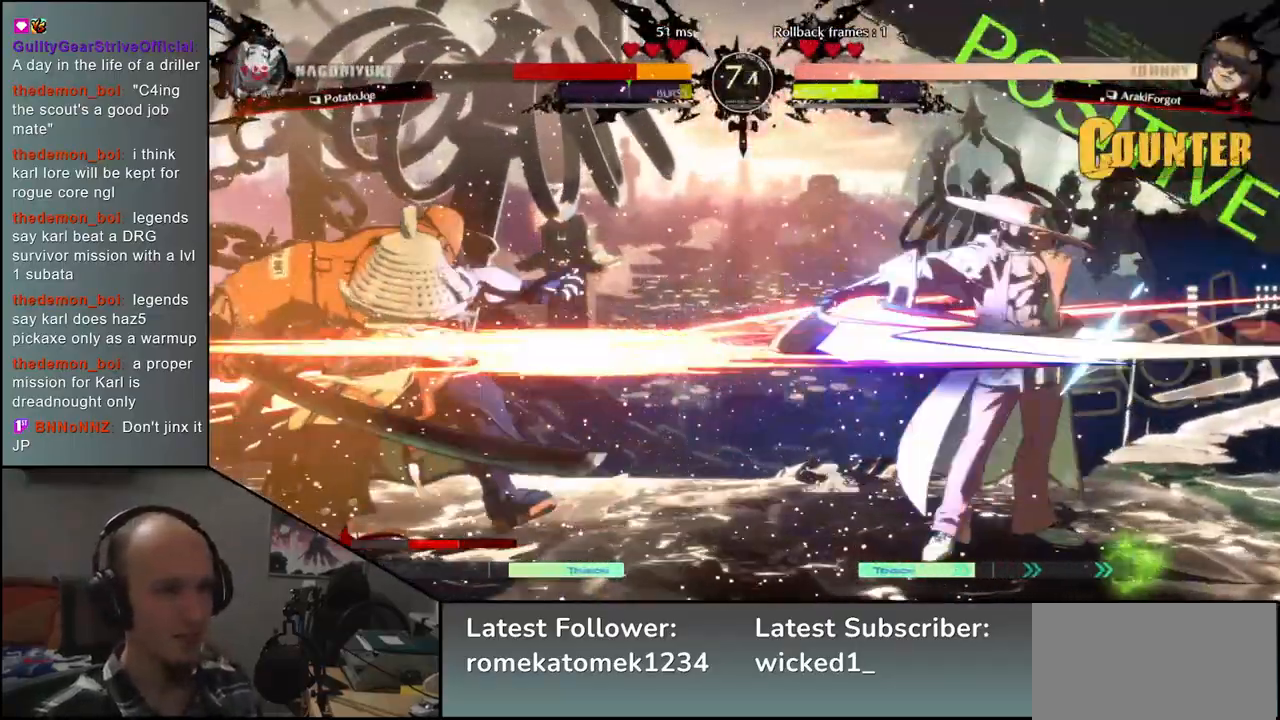
{"buttons": [], "left_stick": "left", "events": [[133, "left_stick", "center"], [183, "left_stick", "left"]]}
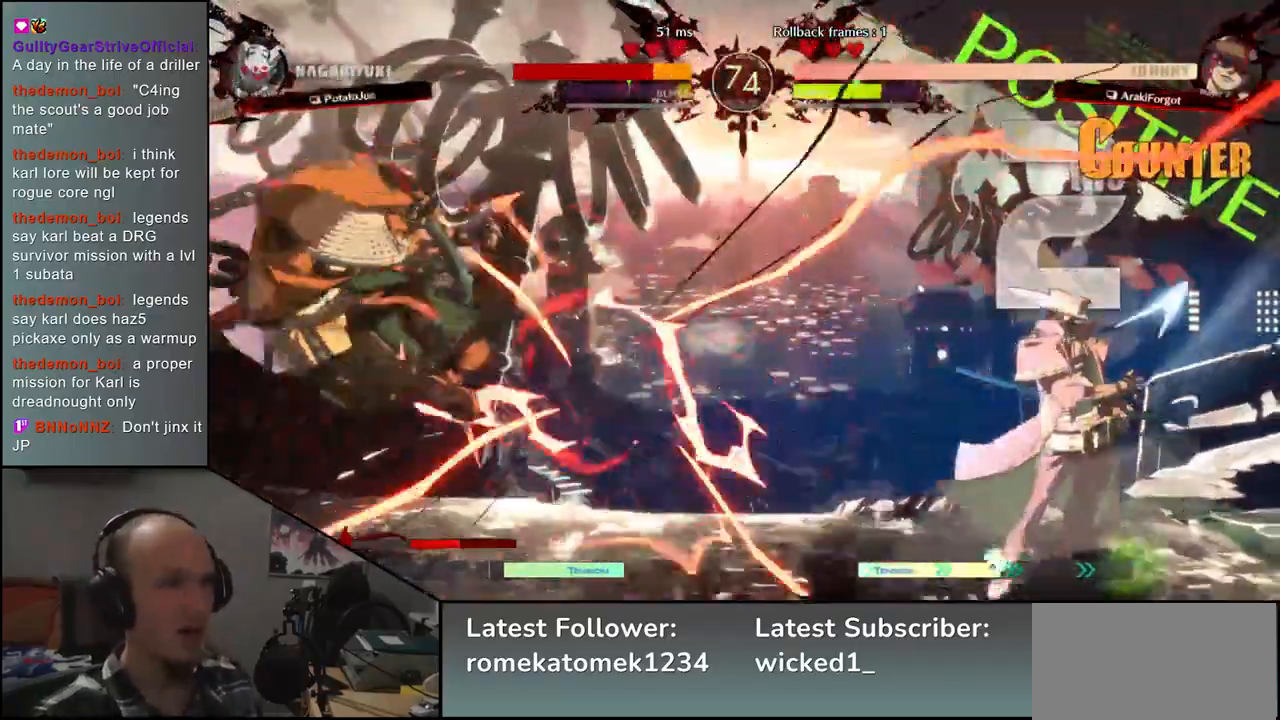
{"buttons": [], "left_stick": "left", "events": []}
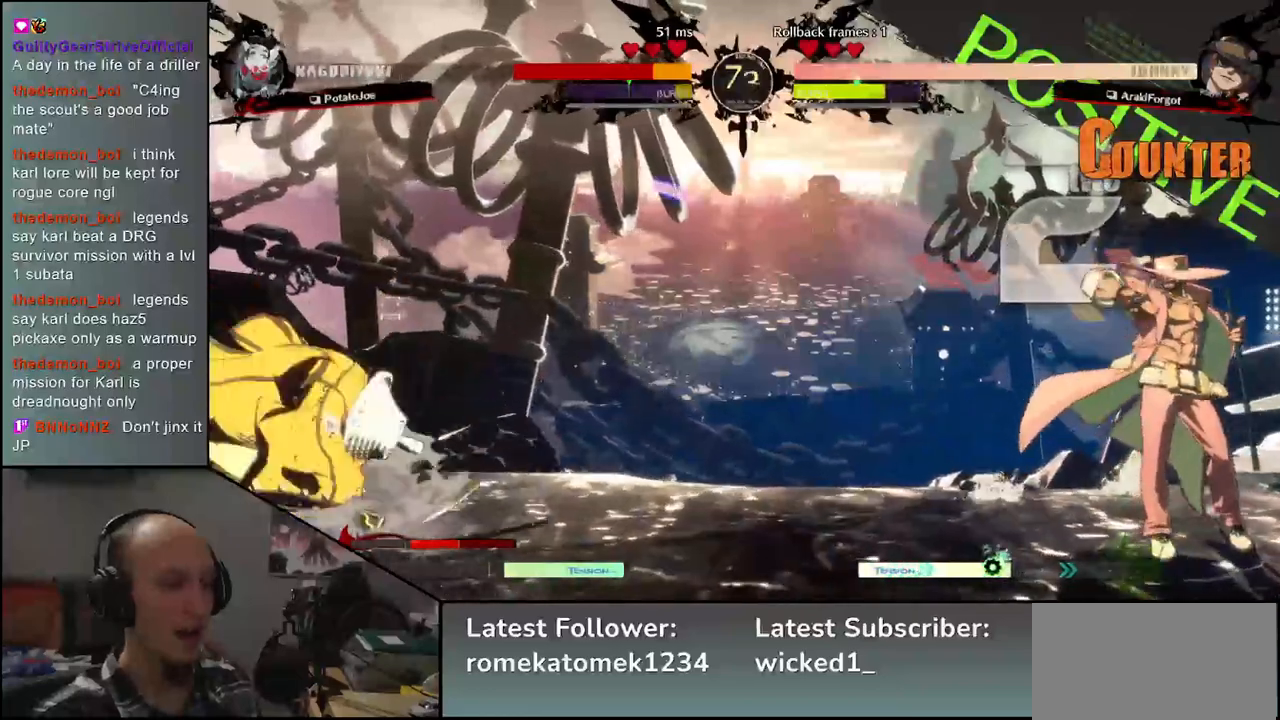
{"buttons": [], "left_stick": "down", "events": [[500, "left_stick", "down"]]}
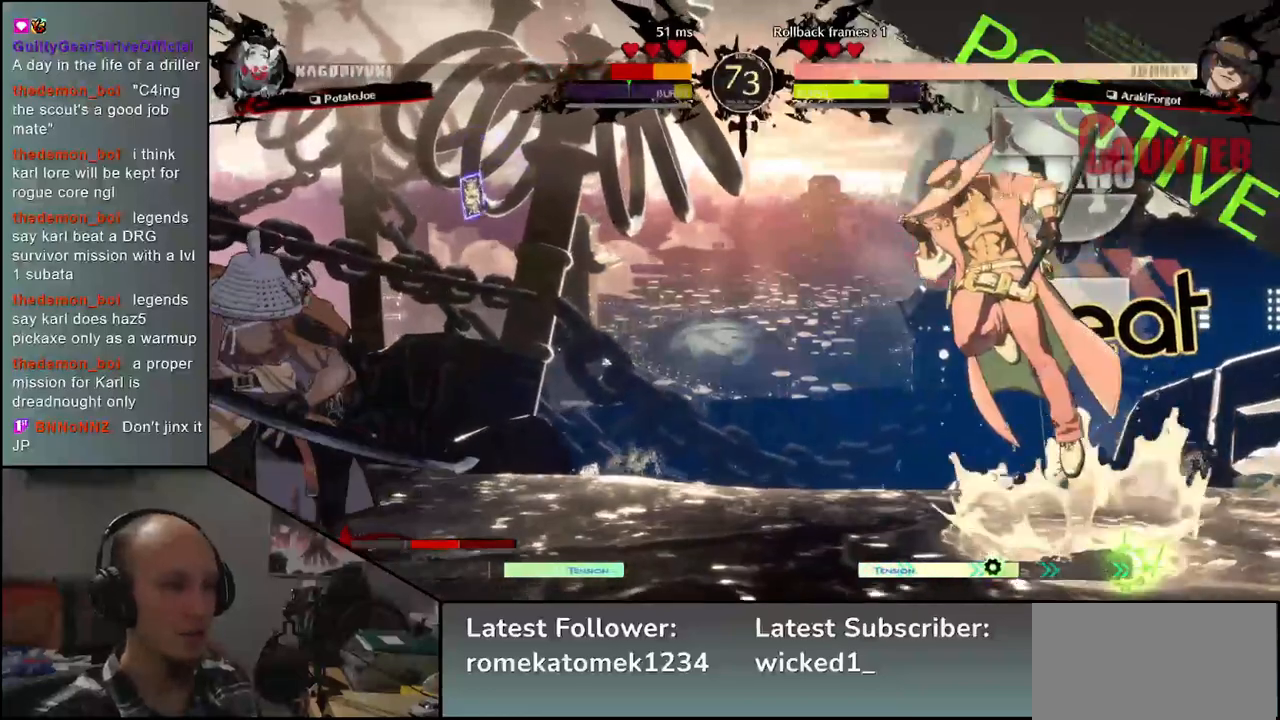
{"buttons": [], "left_stick": "left", "events": [[50, "left_stick", "right"], [183, "left_stick", "left"]]}
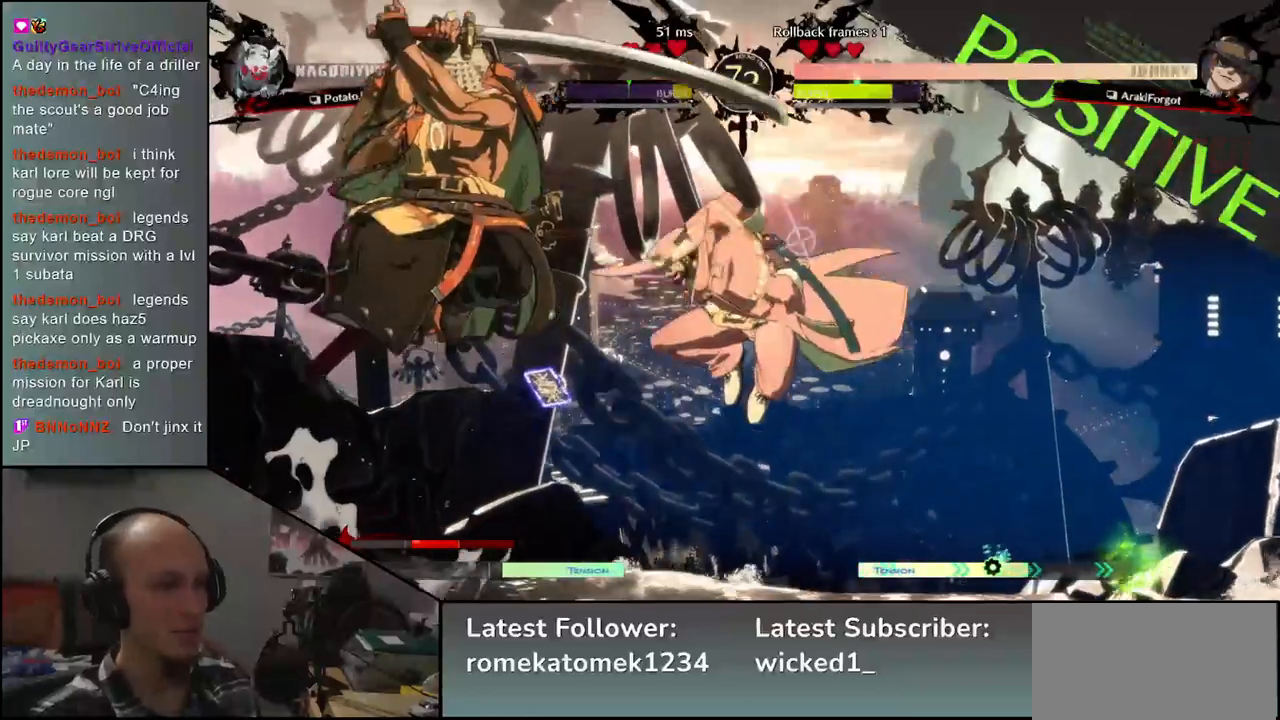
{"buttons": [], "left_stick": "left", "events": [[333, "L2", "down"], [450, "L2", "up"]]}
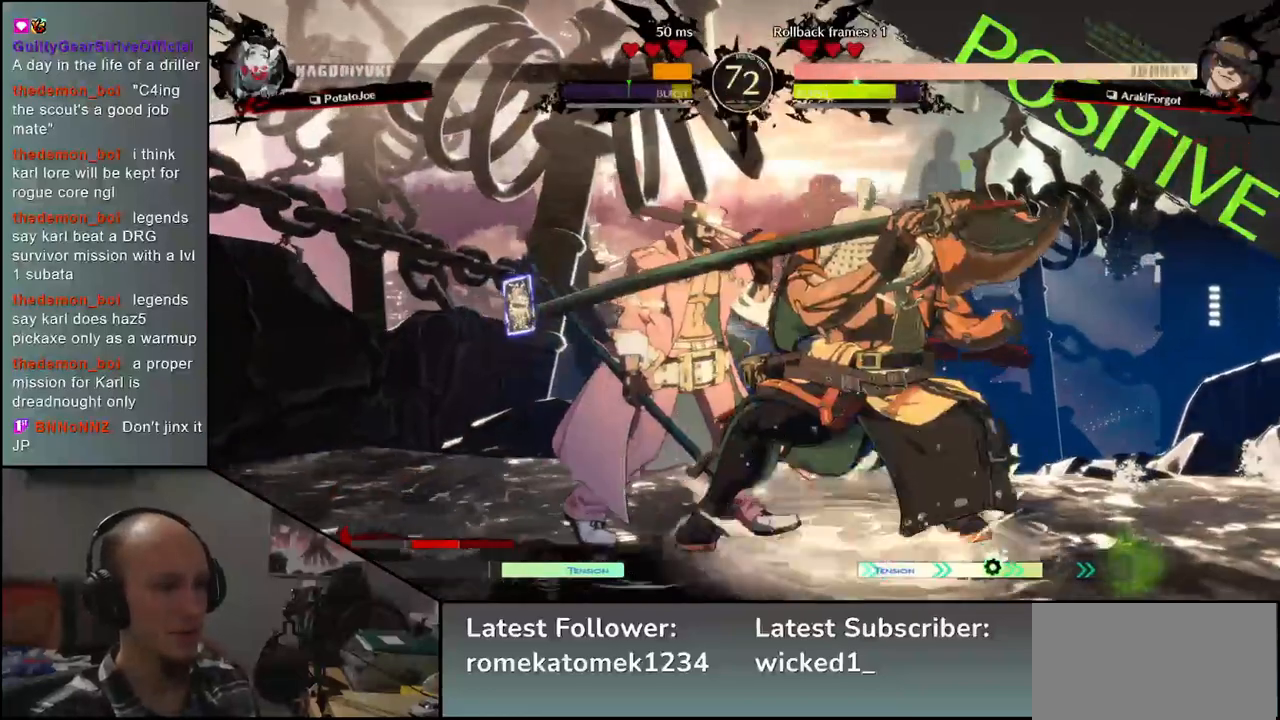
{"buttons": [], "left_stick": "right", "events": [[133, "left_stick", "right"], [233, "TRIANGLE", "down"], [333, "TRIANGLE", "up"]]}
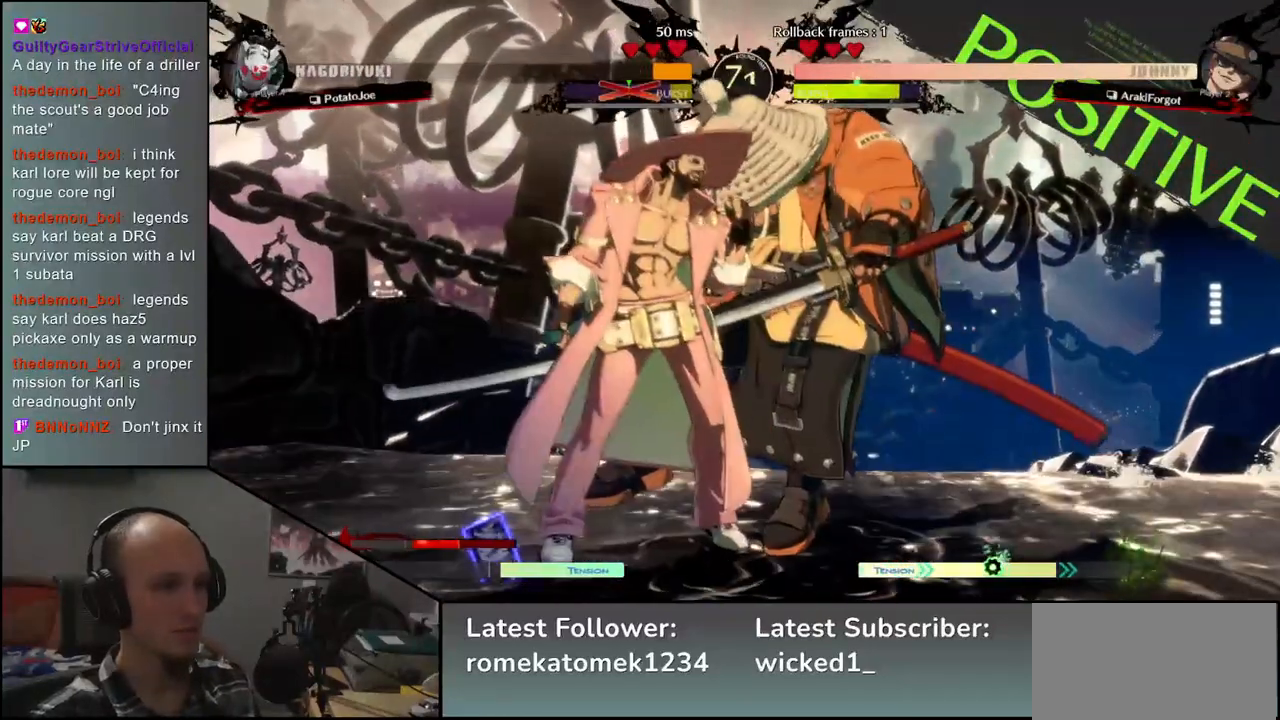
{"buttons": [], "left_stick": "right", "events": []}
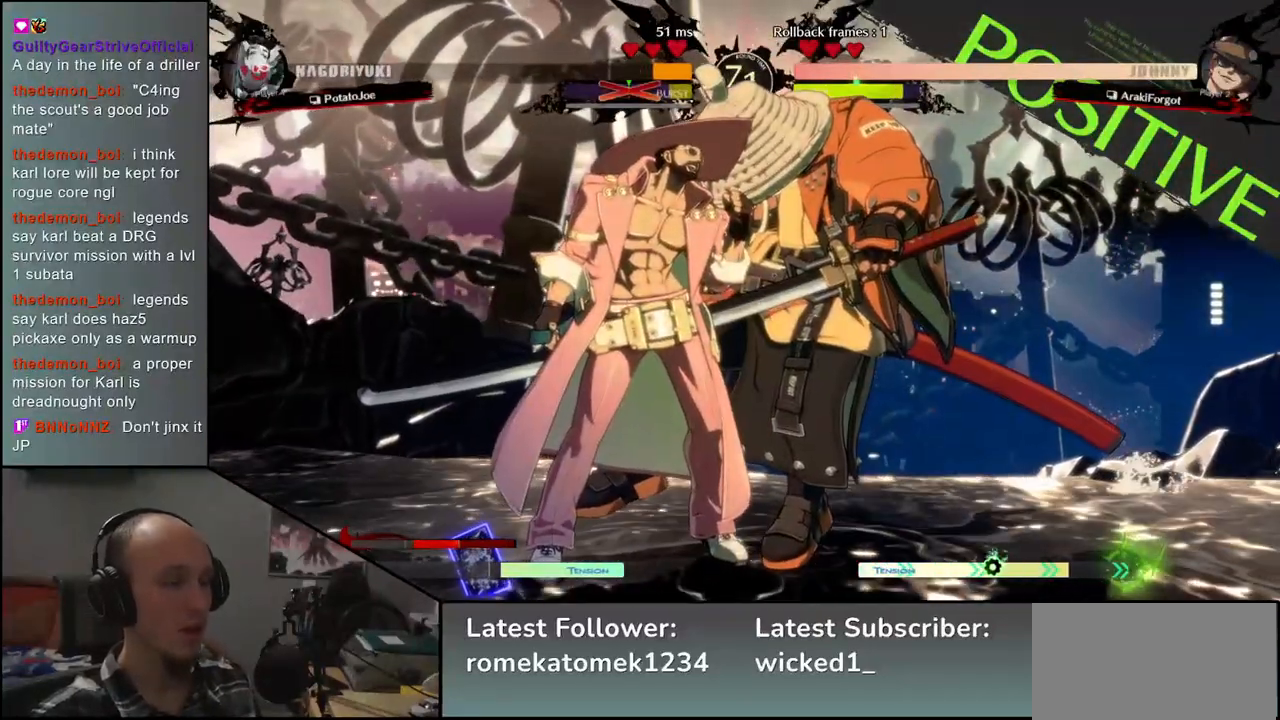
{"buttons": [], "left_stick": "right", "events": []}
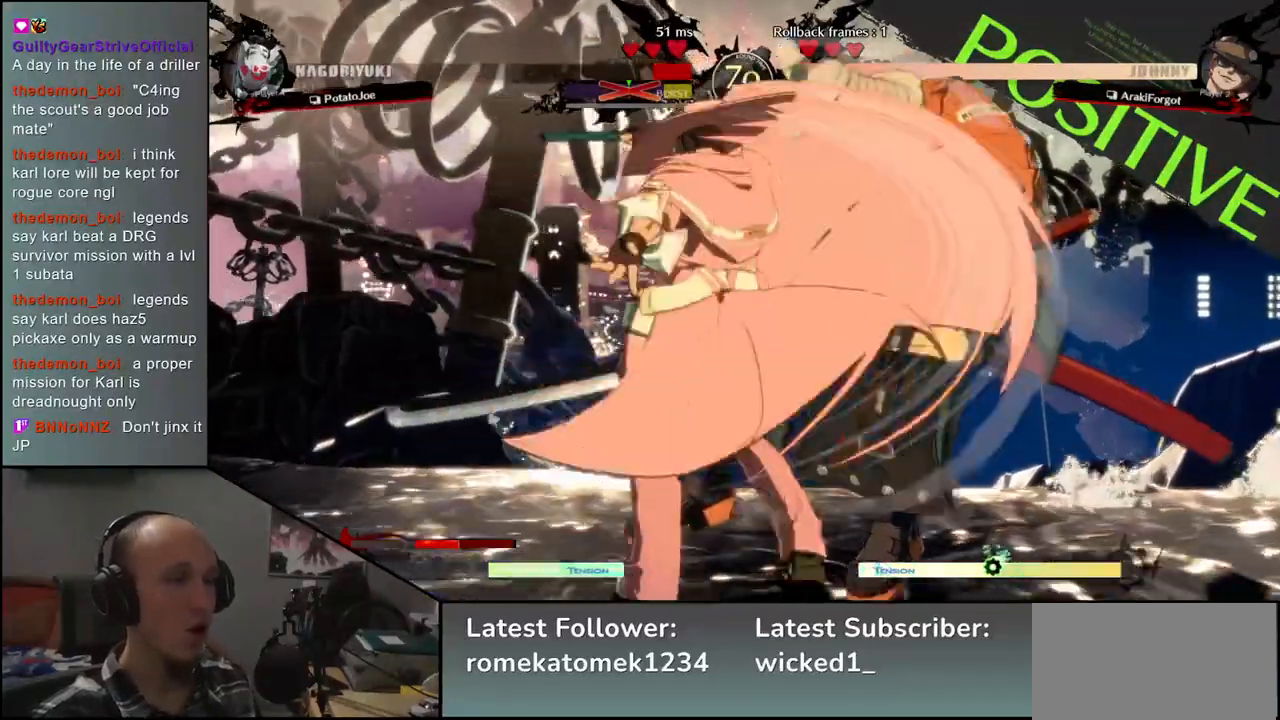
{"buttons": [], "left_stick": "right", "events": []}
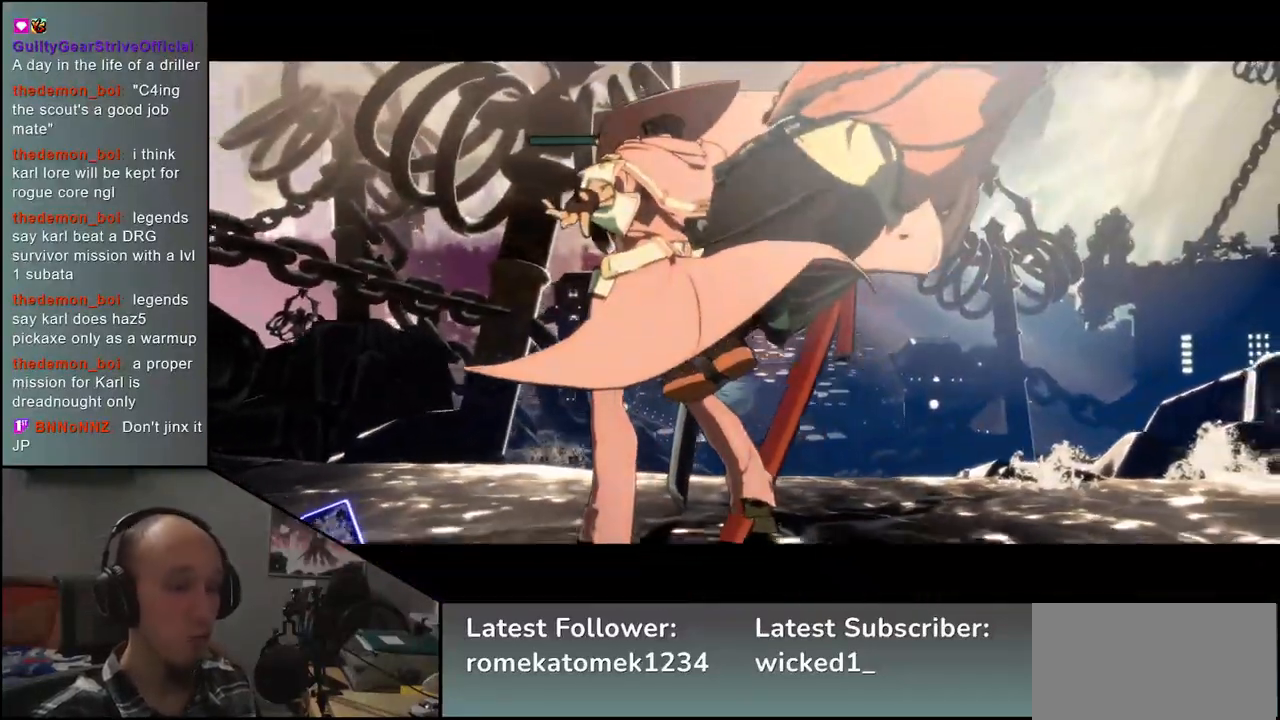
{"buttons": [], "left_stick": "right", "events": []}
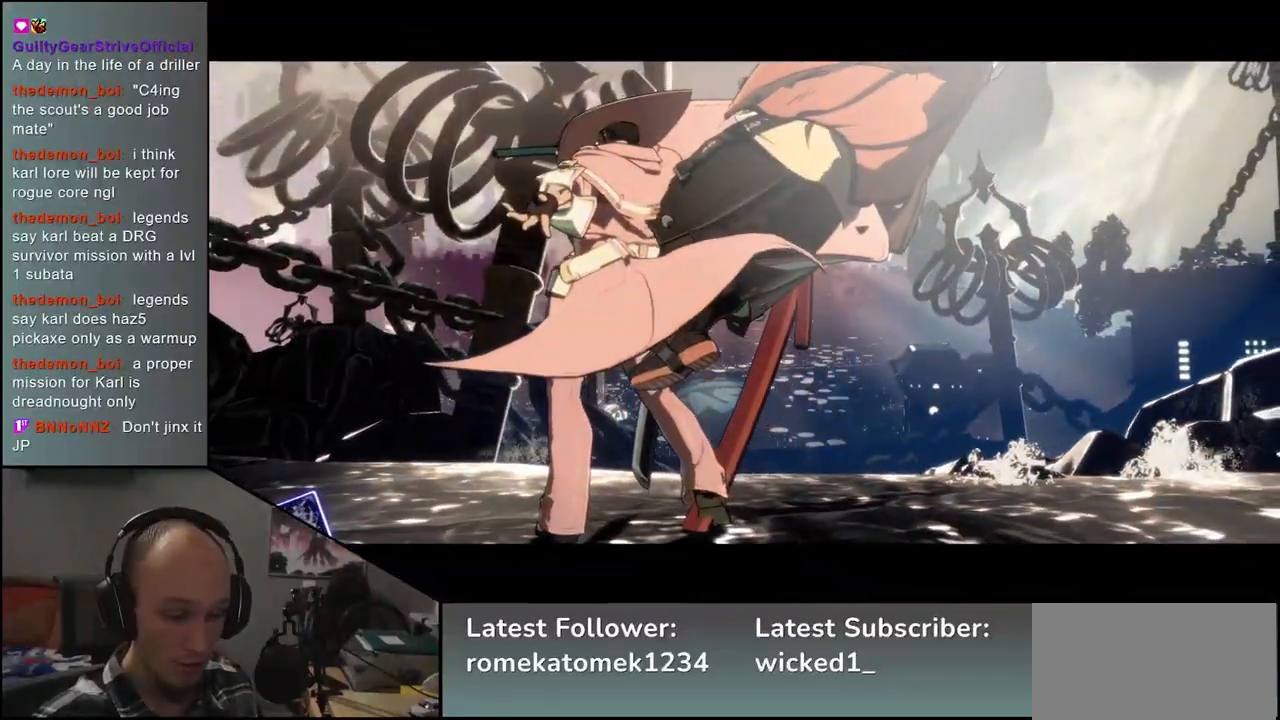
{"buttons": [], "left_stick": "center", "events": [[33, "left_stick", "center"]]}
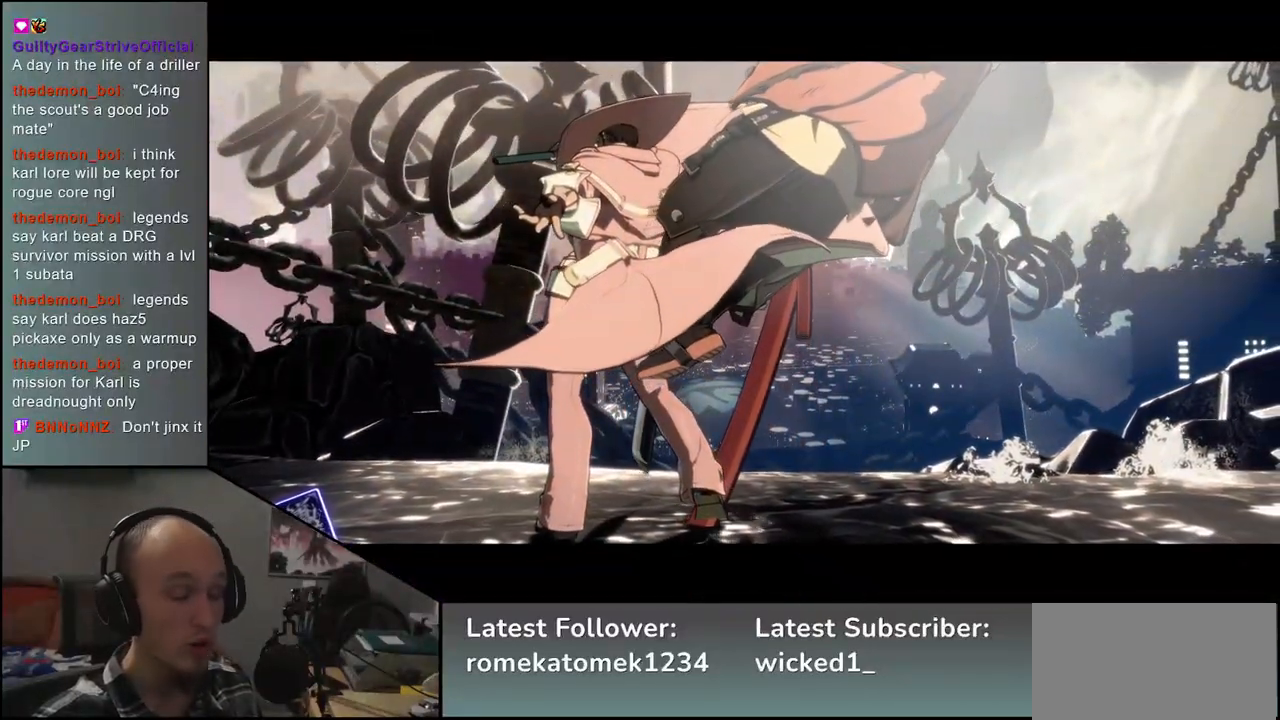
{"buttons": [], "left_stick": "center", "events": []}
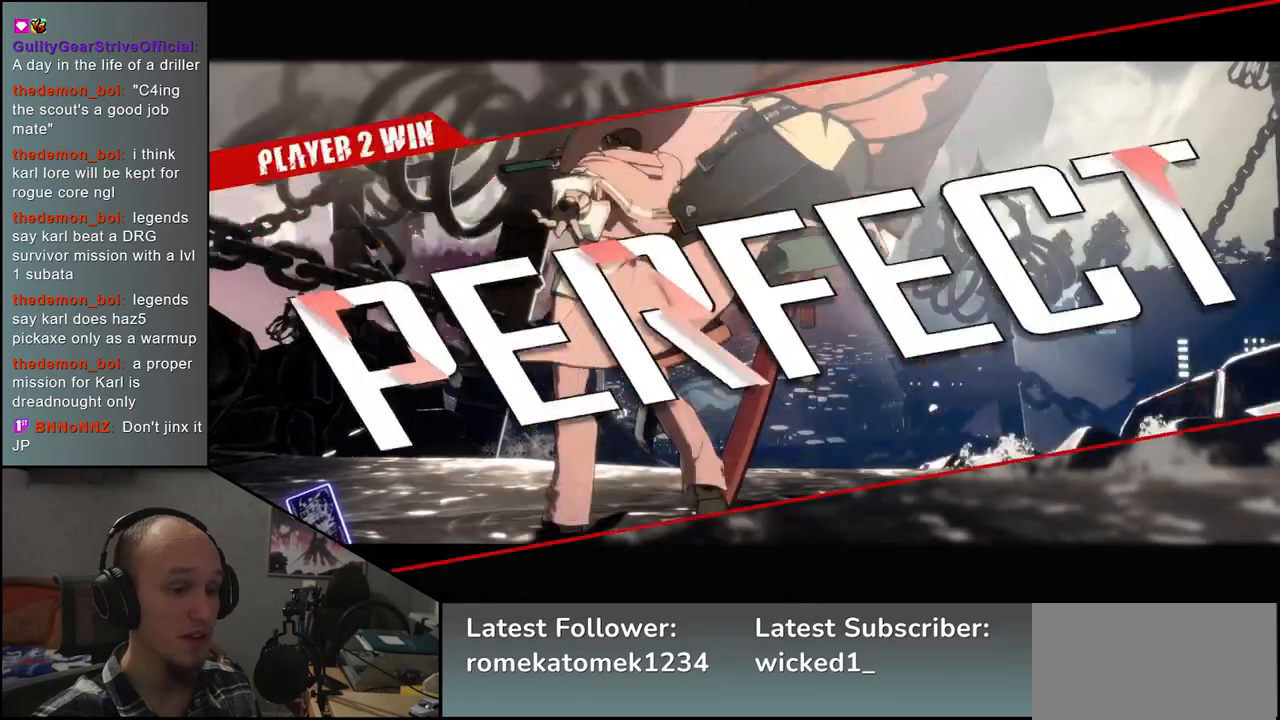
{"buttons": [], "left_stick": "center", "events": []}
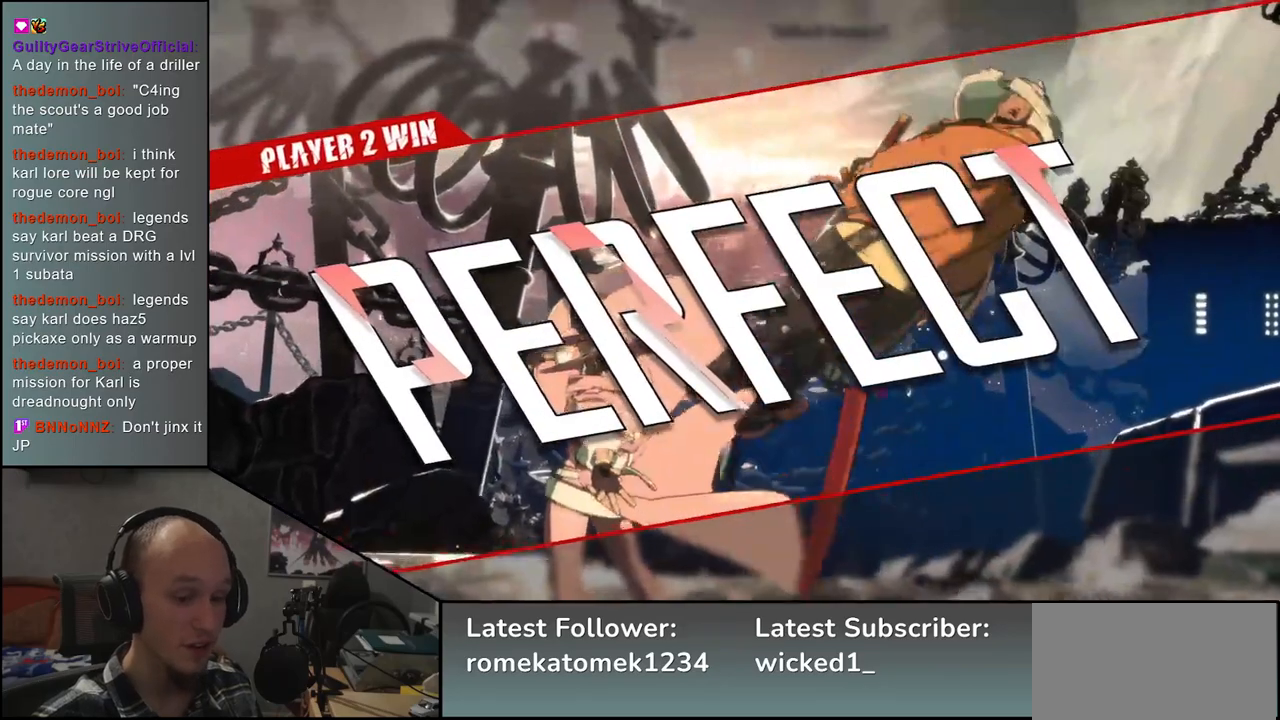
{"buttons": [], "left_stick": "center", "events": []}
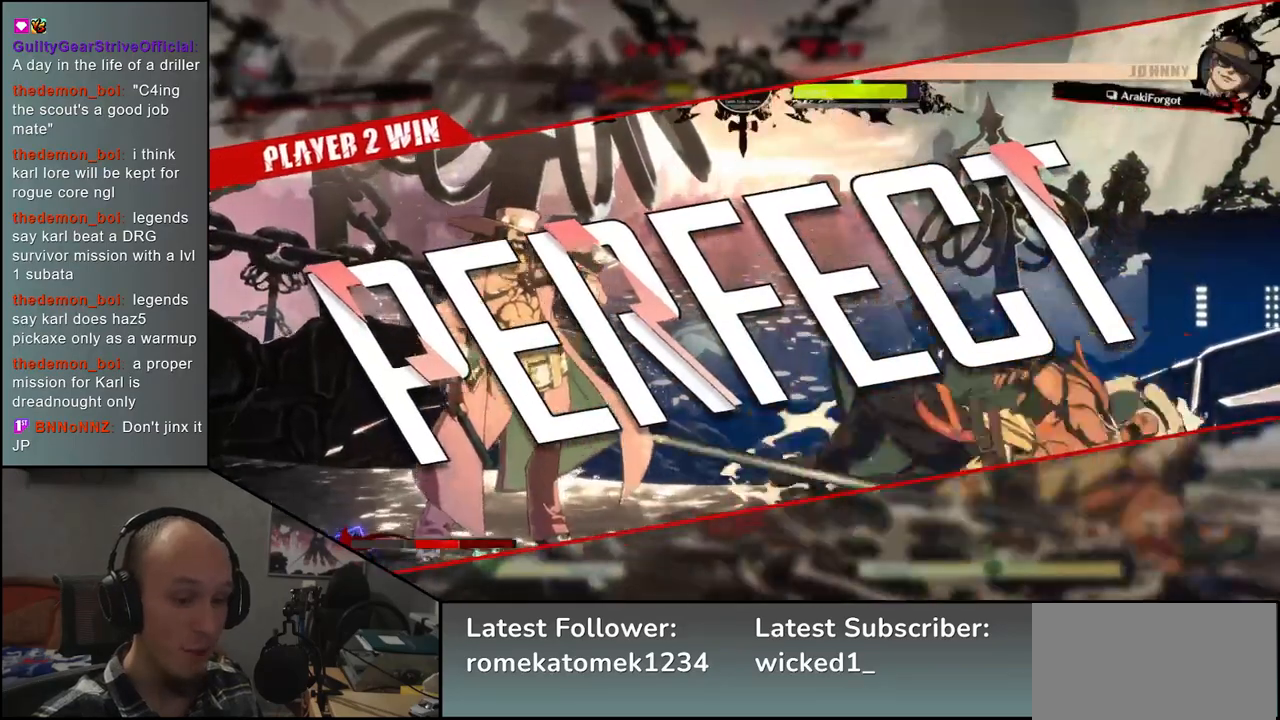
{"buttons": [], "left_stick": "center", "events": []}
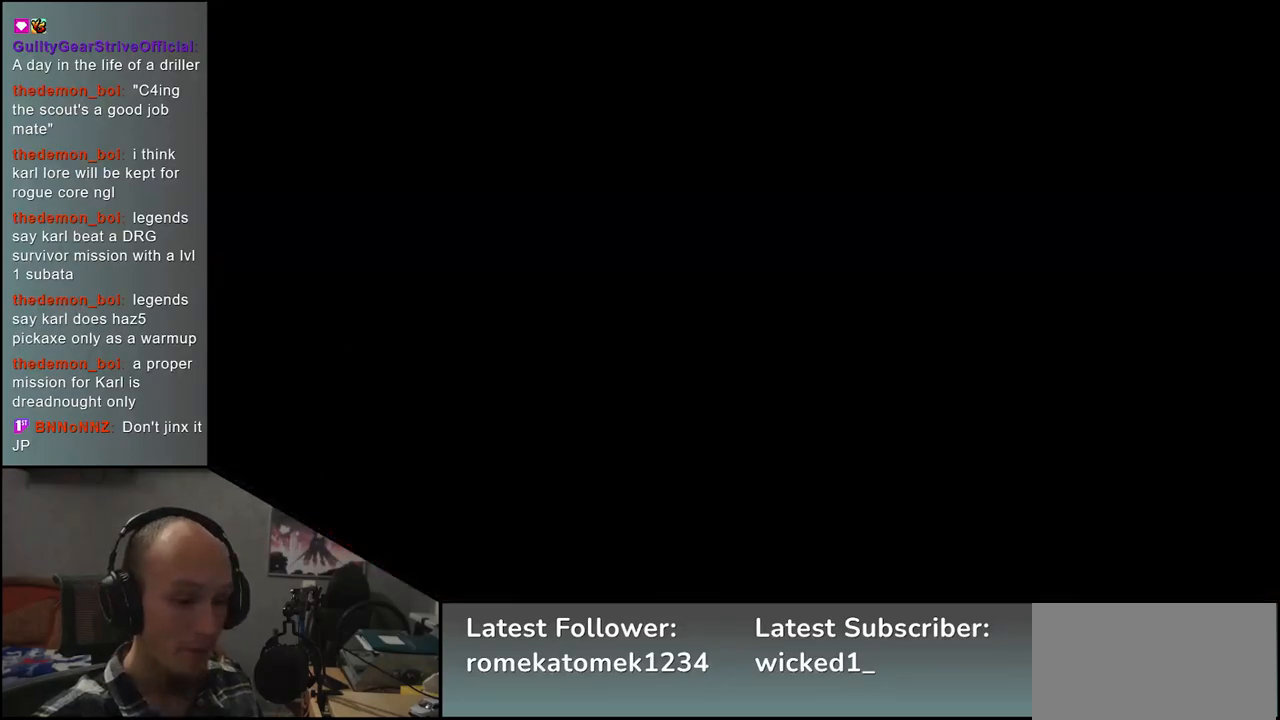
{"buttons": [], "left_stick": "center", "events": []}
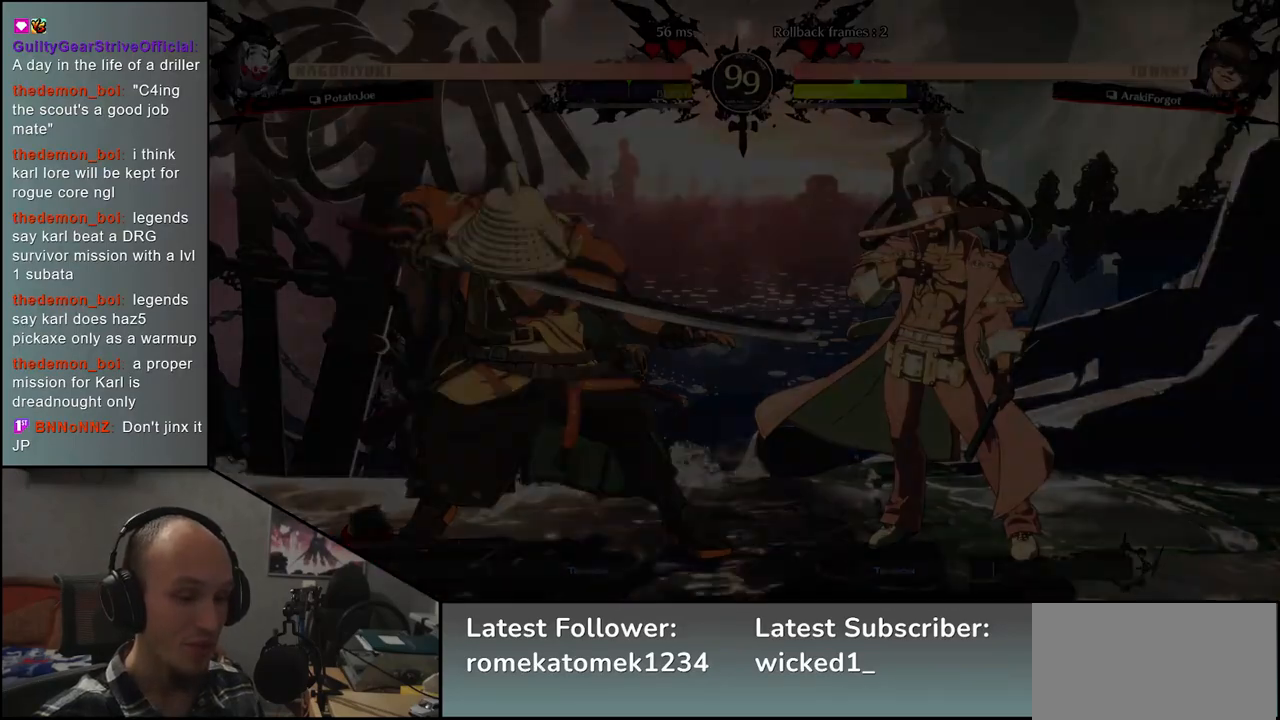
{"buttons": [], "left_stick": "center", "events": []}
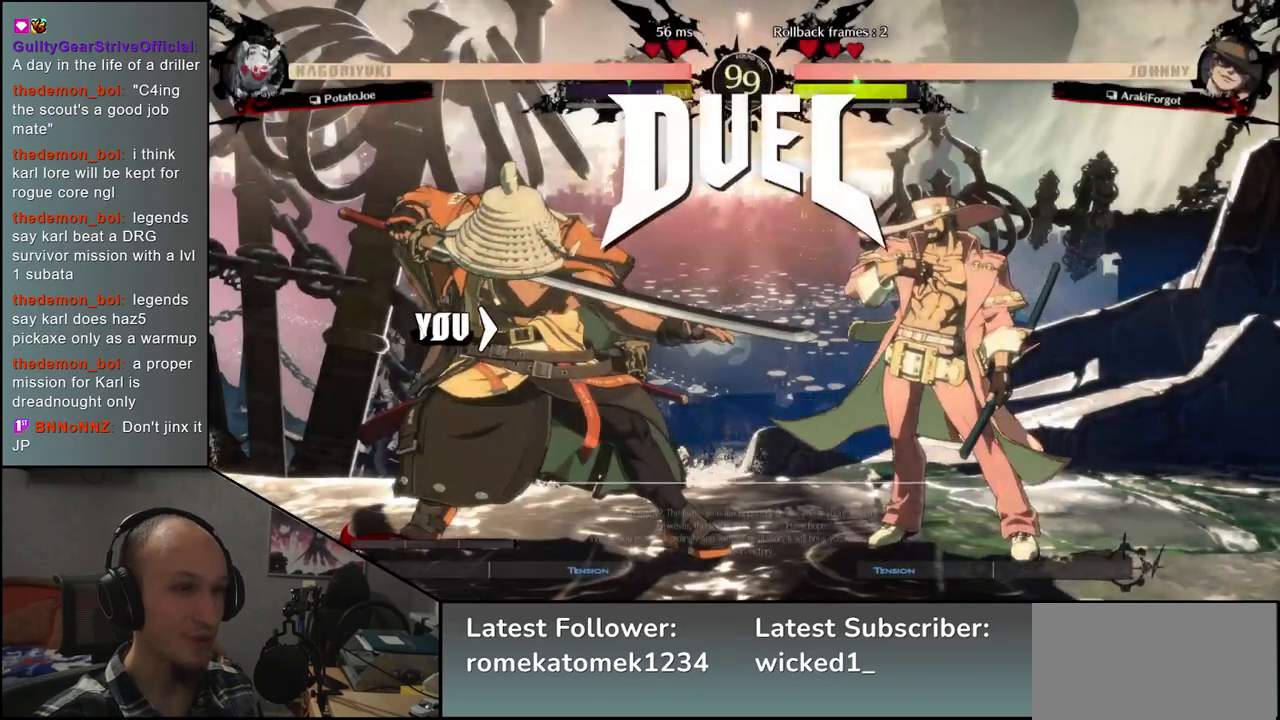
{"buttons": [], "left_stick": "left", "events": [[233, "left_stick", "left"]]}
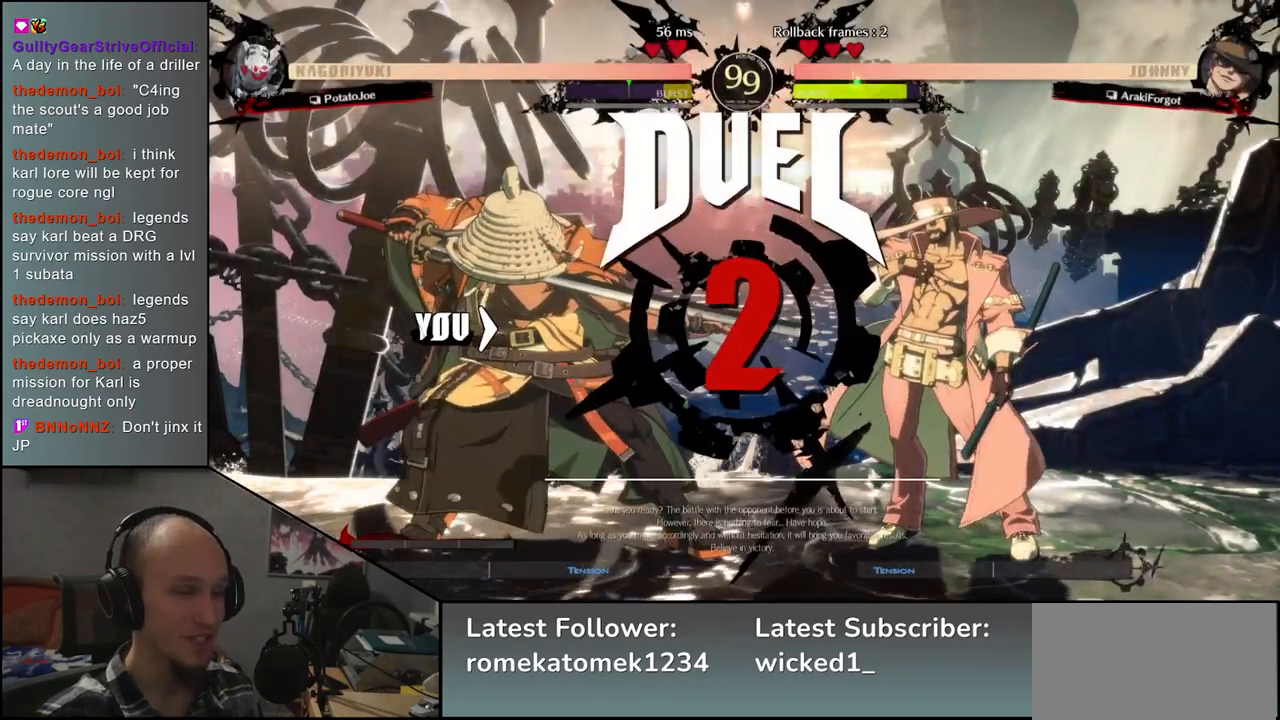
{"buttons": [], "left_stick": "right", "events": [[33, "left_stick", "center"], [83, "left_stick", "right"]]}
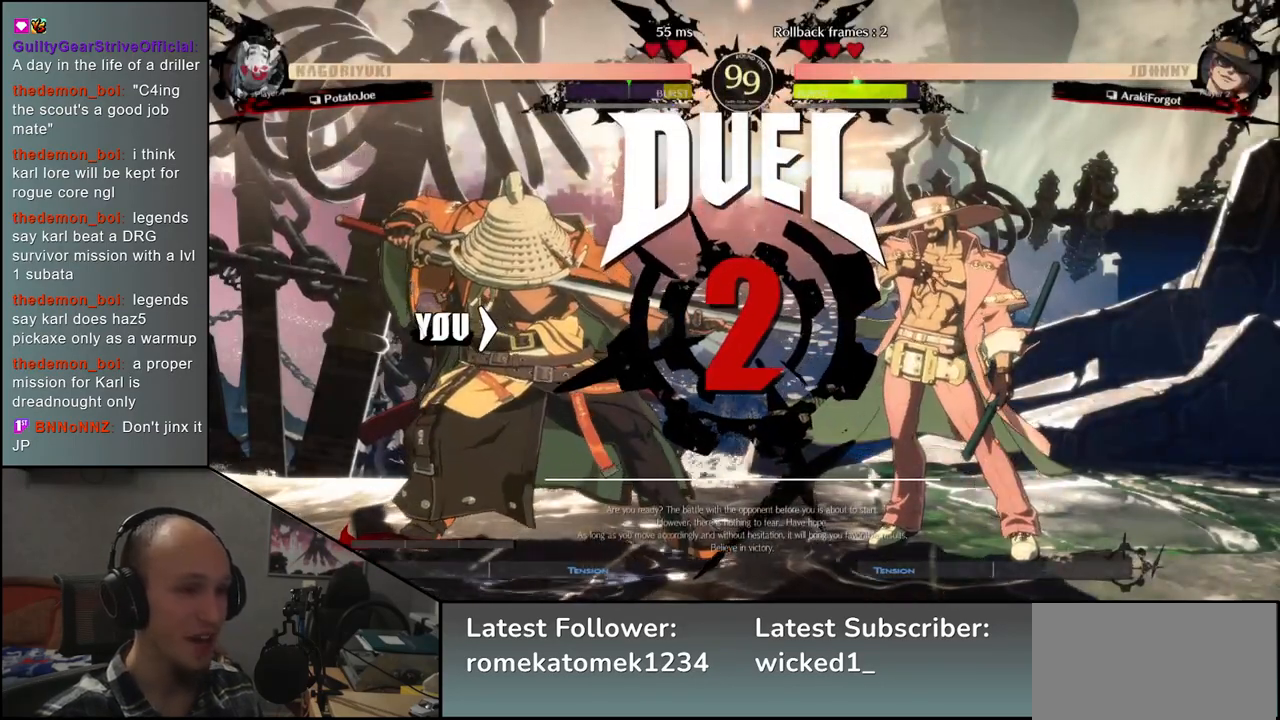
{"buttons": [], "left_stick": "right", "events": []}
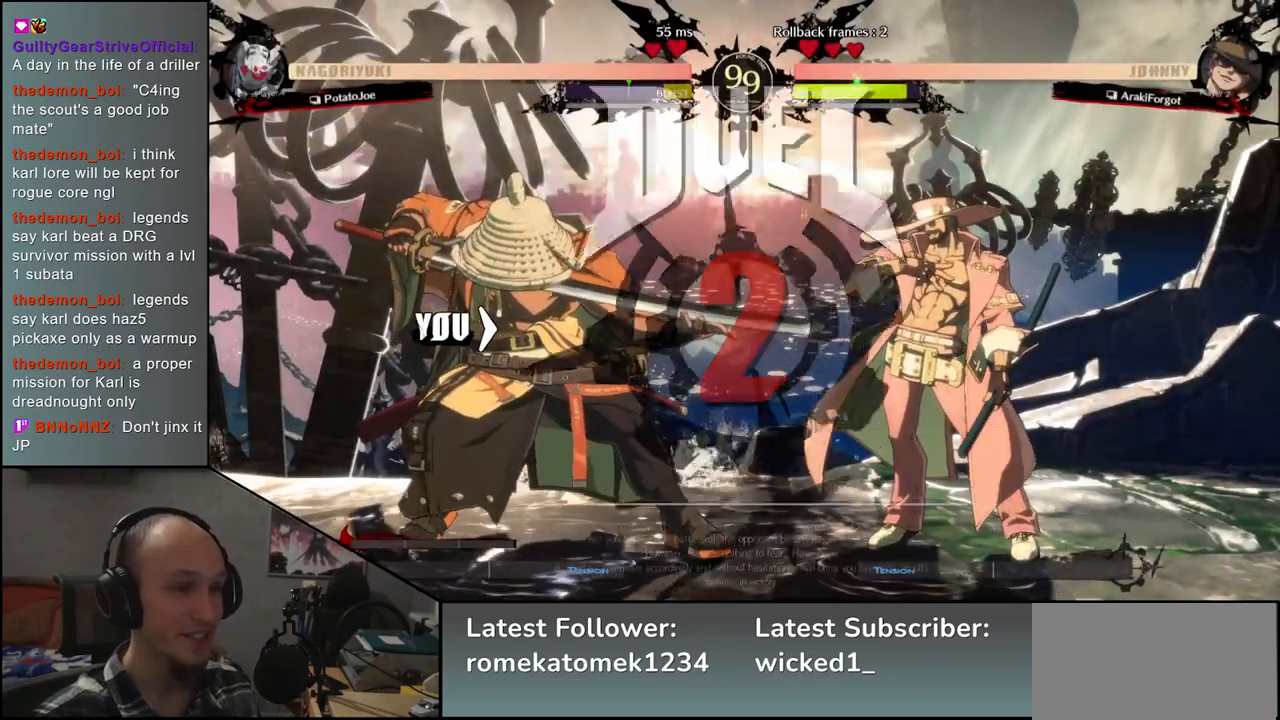
{"buttons": [], "left_stick": "right", "events": []}
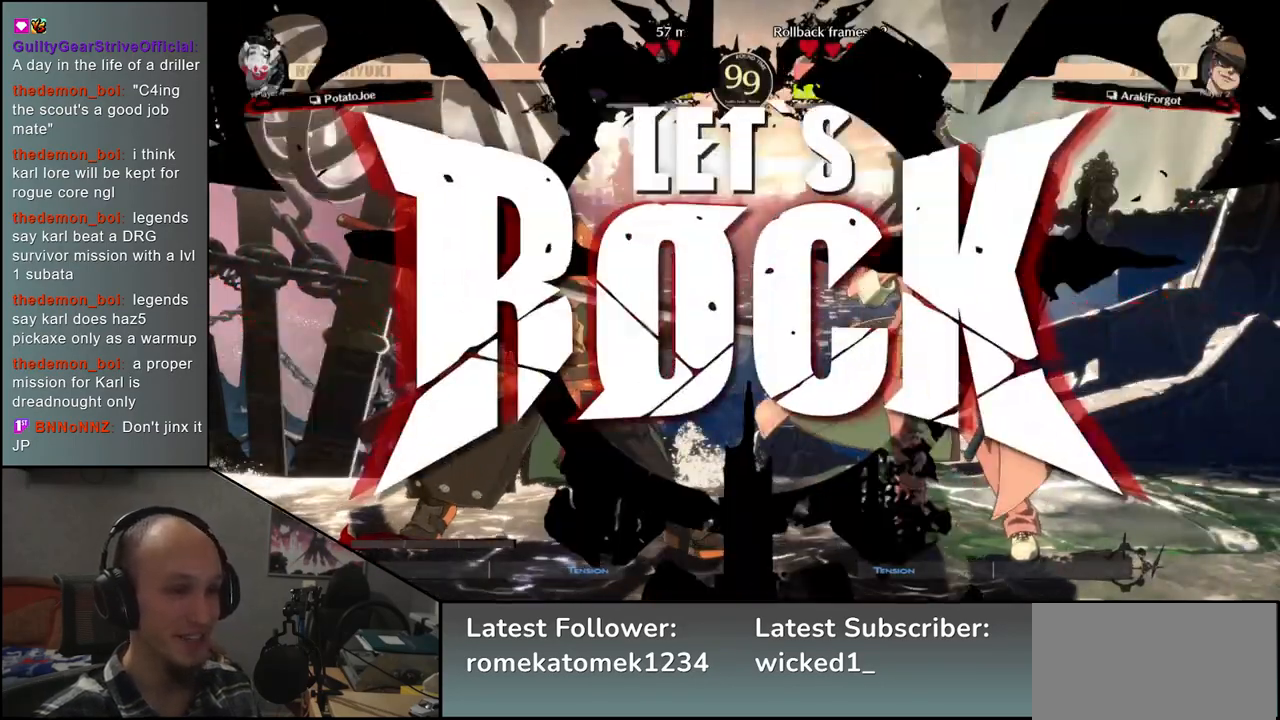
{"buttons": ["SQUARE"], "left_stick": "down-right"}
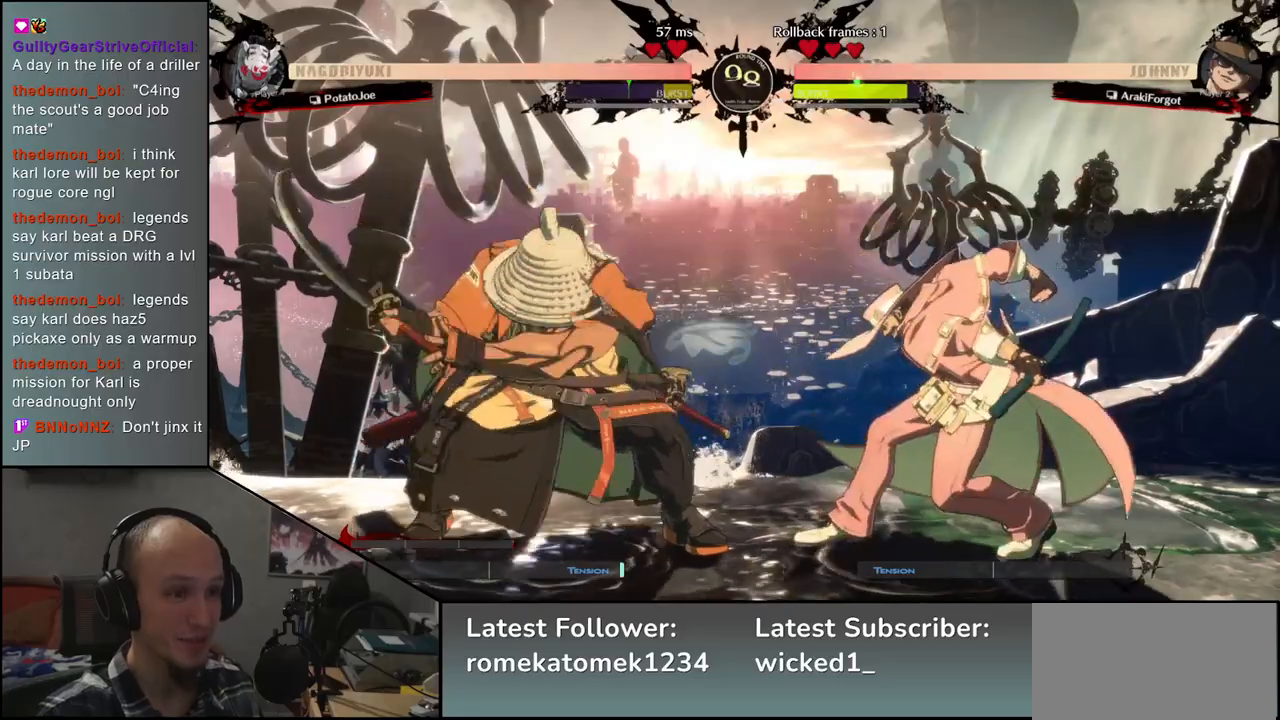
{"buttons": ["L2"], "left_stick": "center", "events": [[17, "SQUARE", "up"], [17, "left_stick", "center"], [183, "left_stick", "left"], [267, "left_stick", "down"], [350, "left_stick", "right"], [433, "L2", "down"], [483, "left_stick", "center"]]}
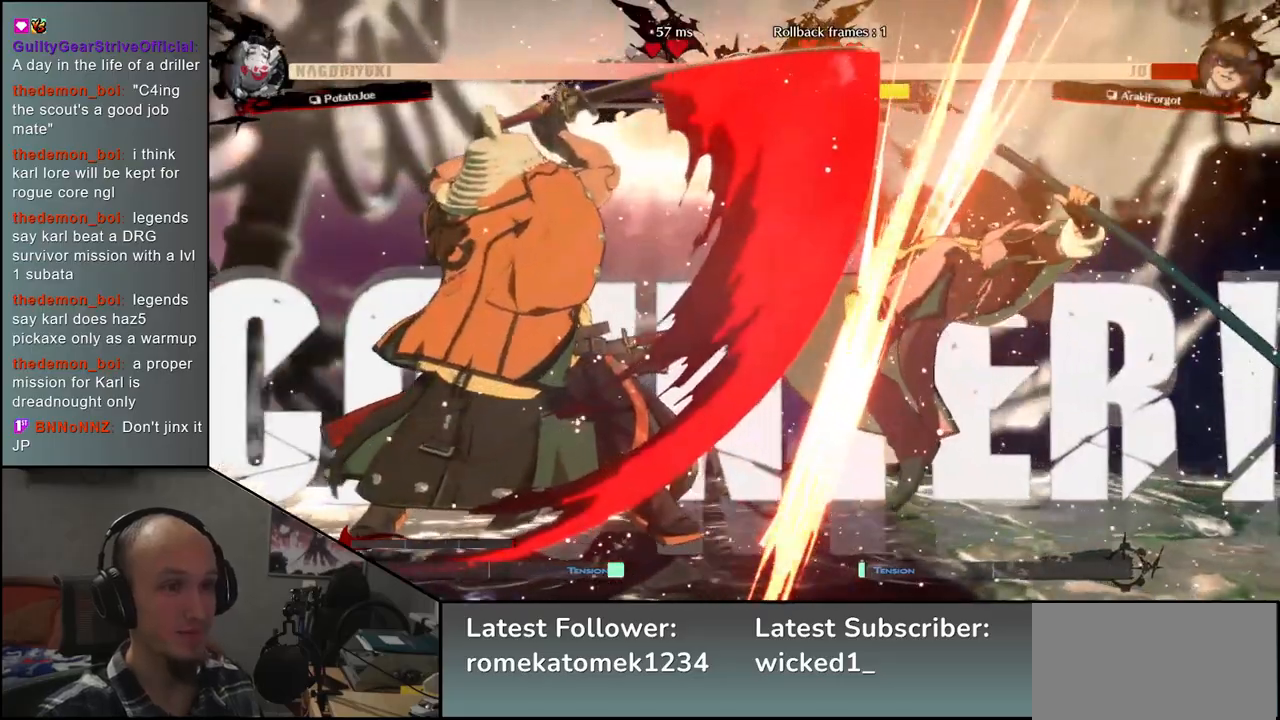
{"buttons": [], "left_stick": "left", "events": [[17, "L2", "up"], [100, "left_stick", "left"]]}
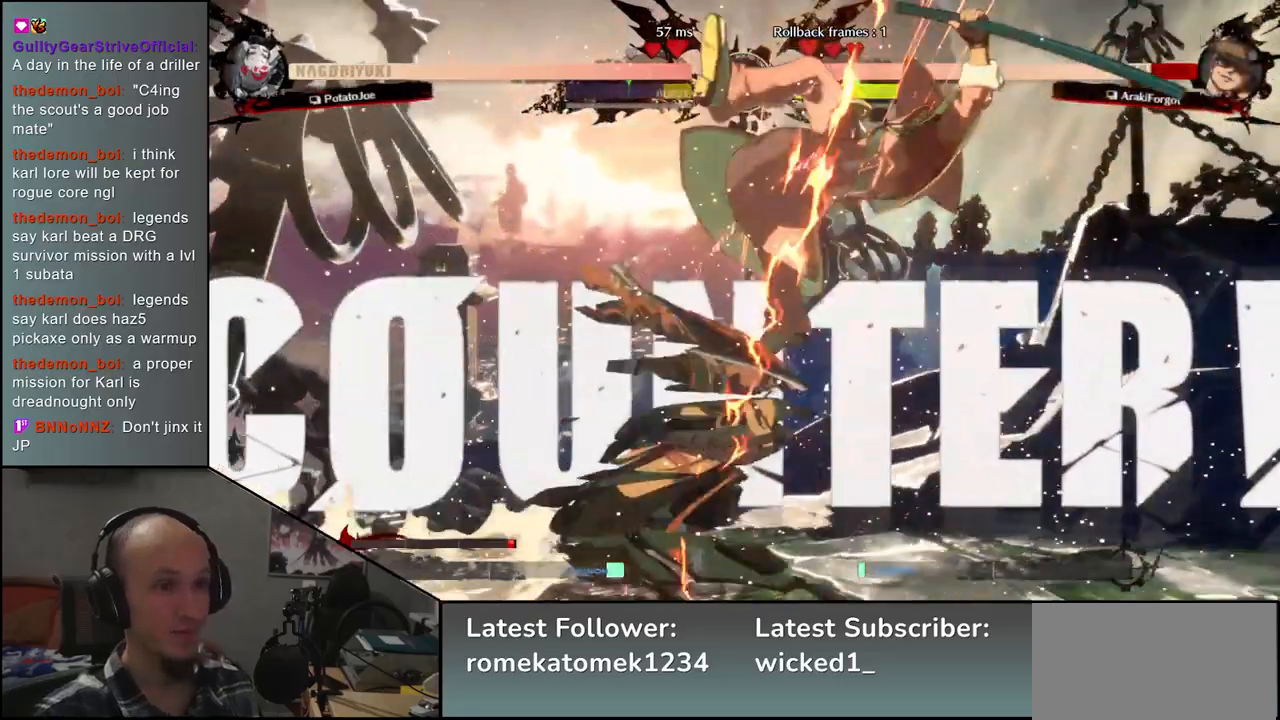
{"buttons": [], "left_stick": "center", "events": [[17, "left_stick", "center"], [67, "L2", "down"], [150, "L2", "up"]]}
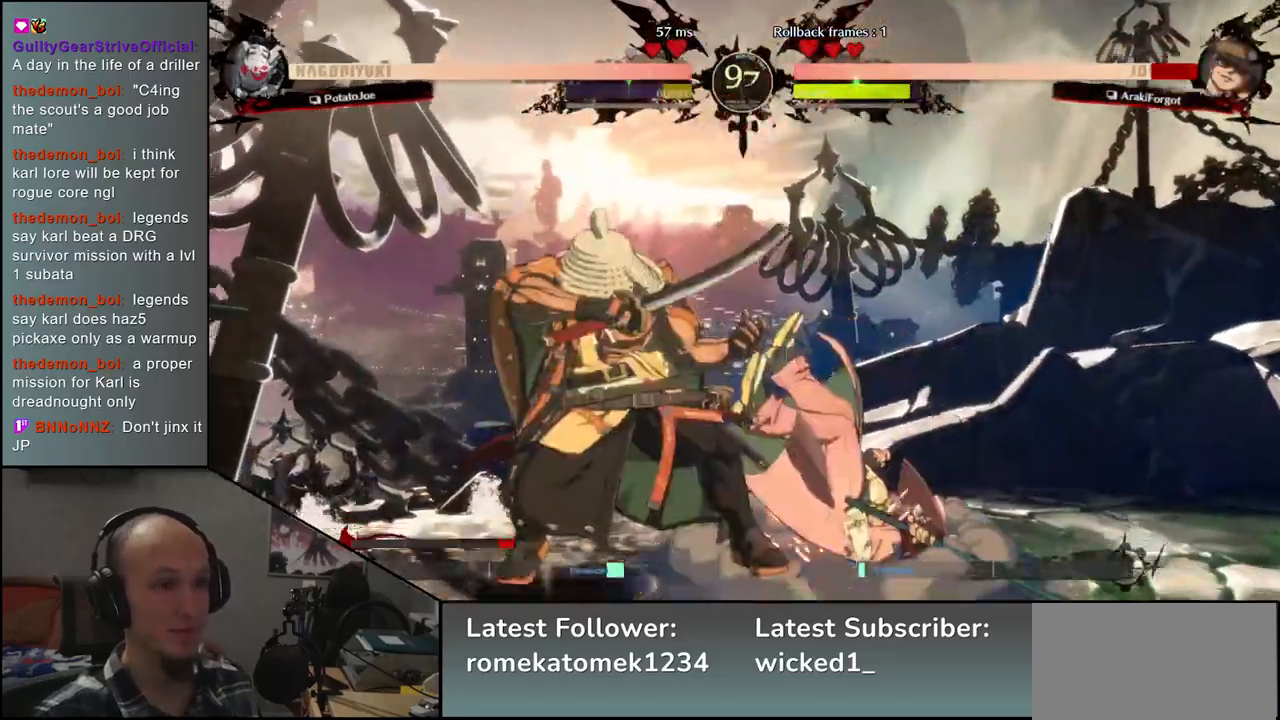
{"buttons": [], "left_stick": "center", "events": [[33, "TRIANGLE", "down"], [150, "TRIANGLE", "up"]]}
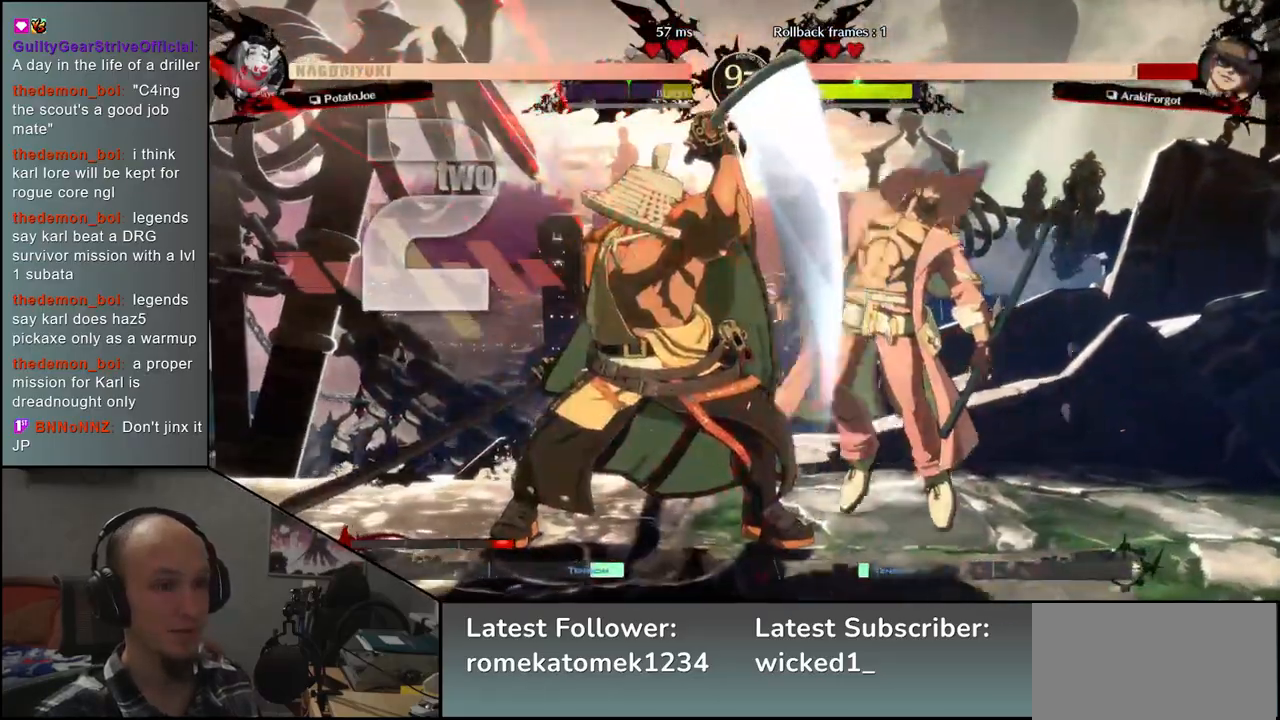
{"buttons": [], "left_stick": "center", "events": []}